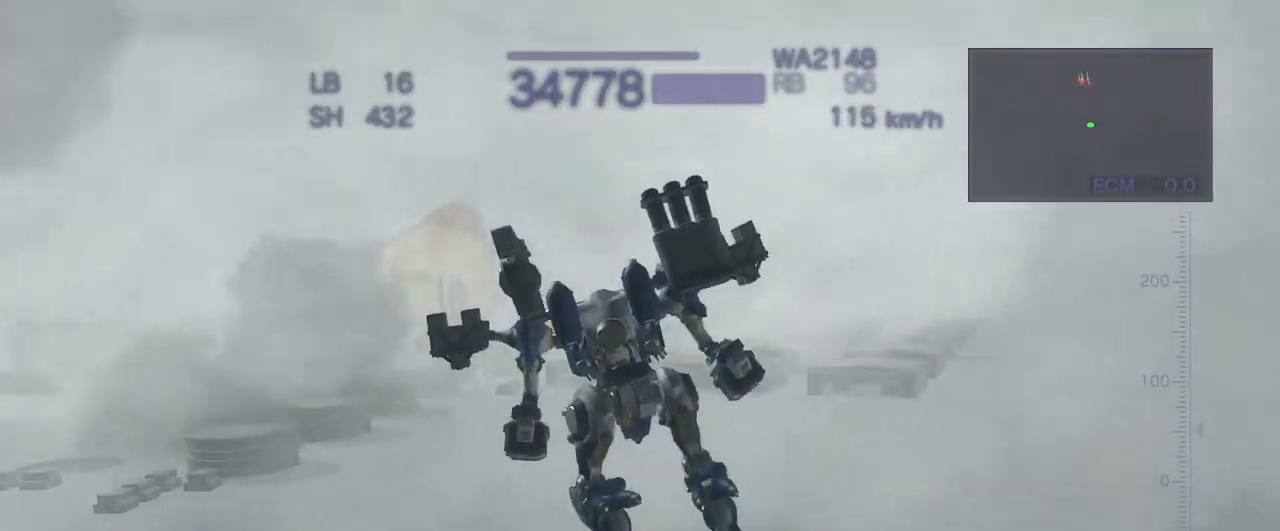
Gameplay with a controller (arcade stick); each line is a JSON object with the inputs held at the frame after it (dt_ms = milliseconds from this image to that frame). "events" lists button and stick changes between this image and that frame as [ms after this image, input, new state], when the widget could be followed in between. Not read: L3 R3.
{"dt_ms": 500, "buttons": ["CROSS"], "left_stick": "left", "events": [[217, "CROSS", "down"], [250, "left_stick", "left"]]}
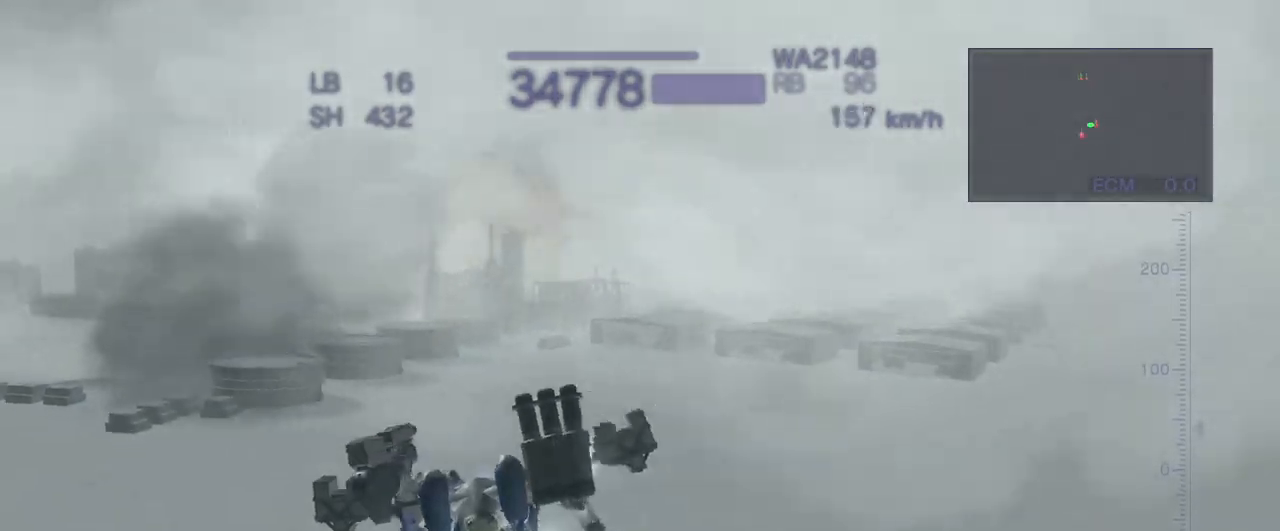
{"dt_ms": 500, "buttons": [], "left_stick": "right", "events": [[117, "left_stick", "center"], [283, "CIRCLE", "down"], [367, "left_stick", "right"], [417, "CIRCLE", "up"], [483, "CROSS", "up"]]}
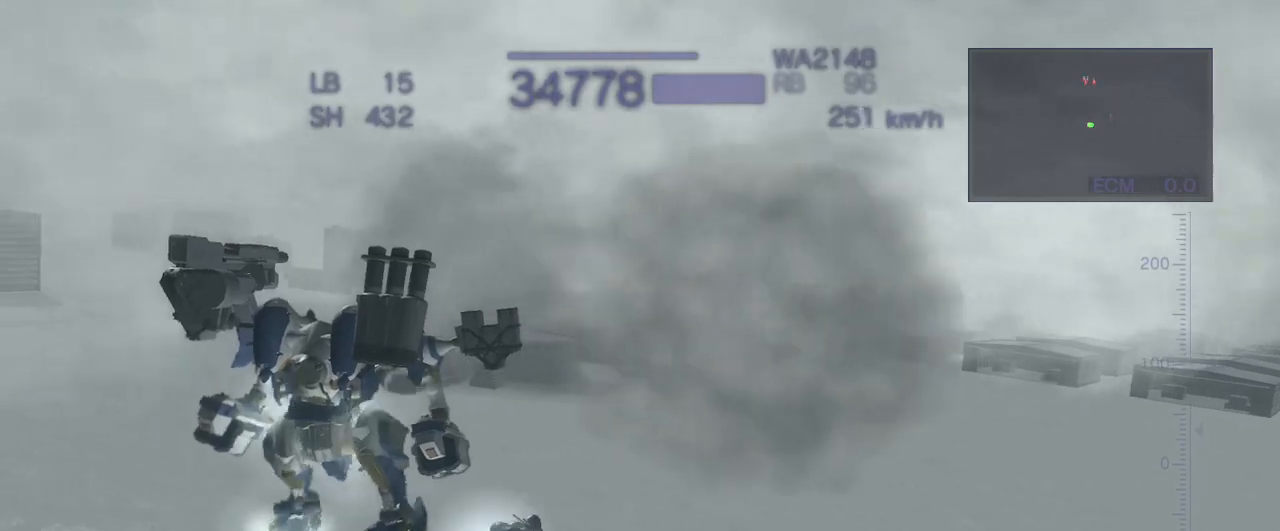
{"dt_ms": 500, "buttons": ["CROSS"], "left_stick": "right", "events": [[233, "CROSS", "down"], [300, "left_stick", "center"], [433, "left_stick", "right"]]}
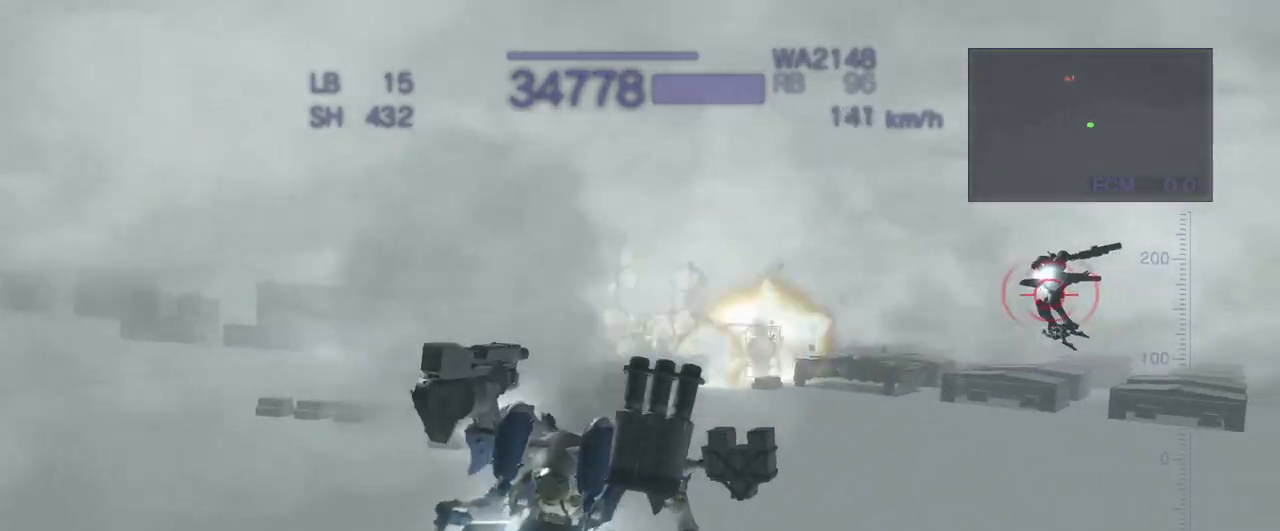
{"dt_ms": 500, "buttons": ["R2"], "left_stick": "center", "events": [[133, "left_stick", "center"], [417, "R2", "down"], [450, "CROSS", "up"]]}
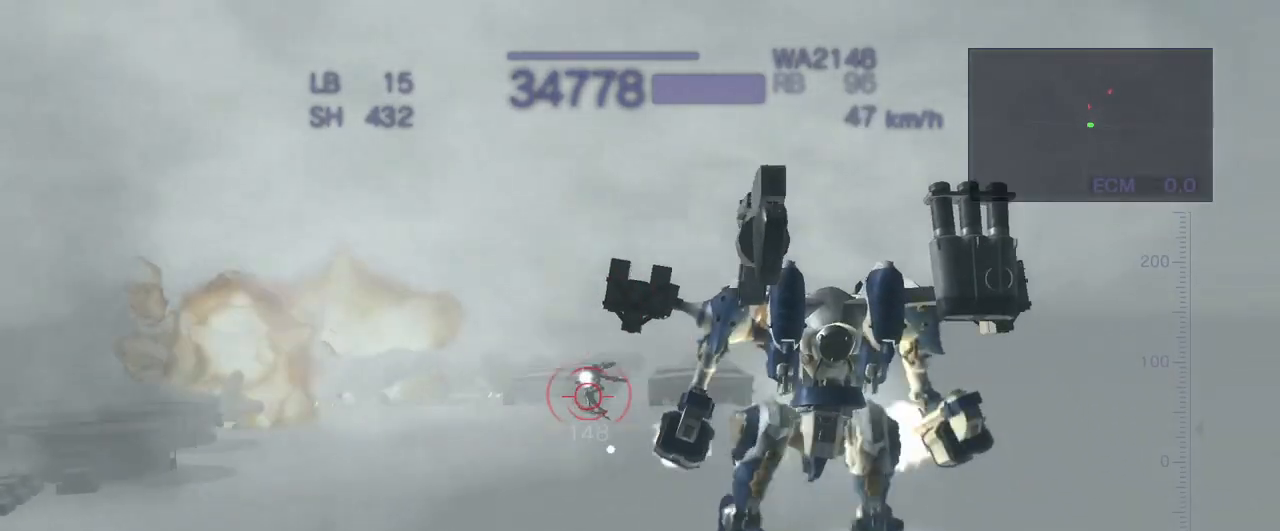
{"dt_ms": 500, "buttons": ["CROSS", "R2"], "left_stick": "left", "events": [[167, "left_stick", "left"], [217, "CROSS", "down"]]}
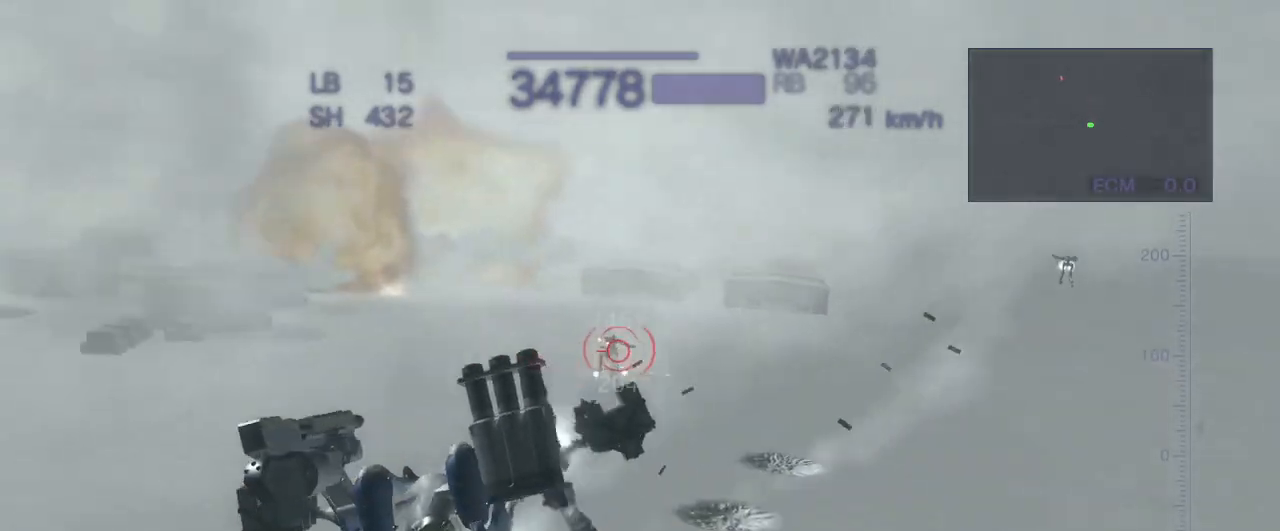
{"dt_ms": 500, "buttons": ["CROSS", "R2"], "left_stick": "right", "events": [[17, "left_stick", "center"], [233, "left_stick", "right"]]}
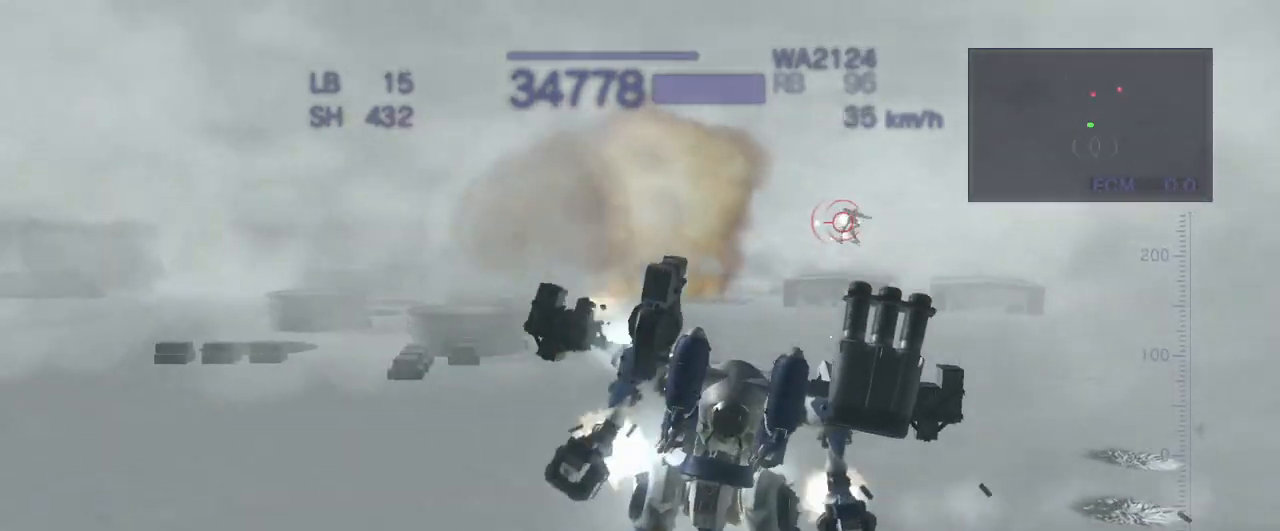
{"dt_ms": 500, "buttons": ["CROSS", "R2"], "left_stick": "up", "events": [[333, "left_stick", "center"], [400, "left_stick", "up"]]}
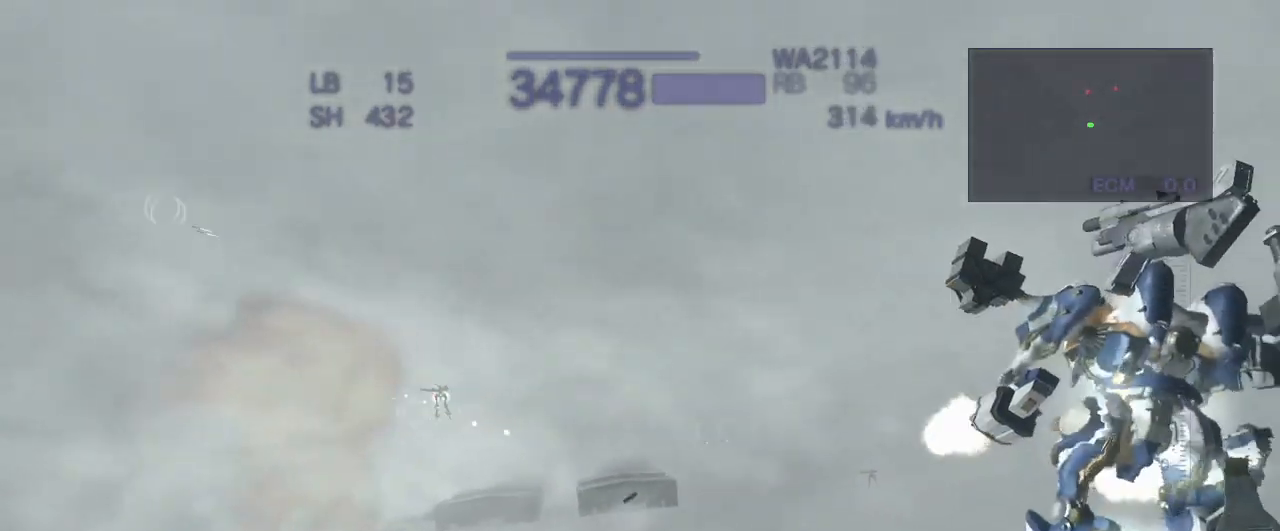
{"dt_ms": 500, "buttons": ["R2"], "left_stick": "up", "events": [[500, "CROSS", "up"]]}
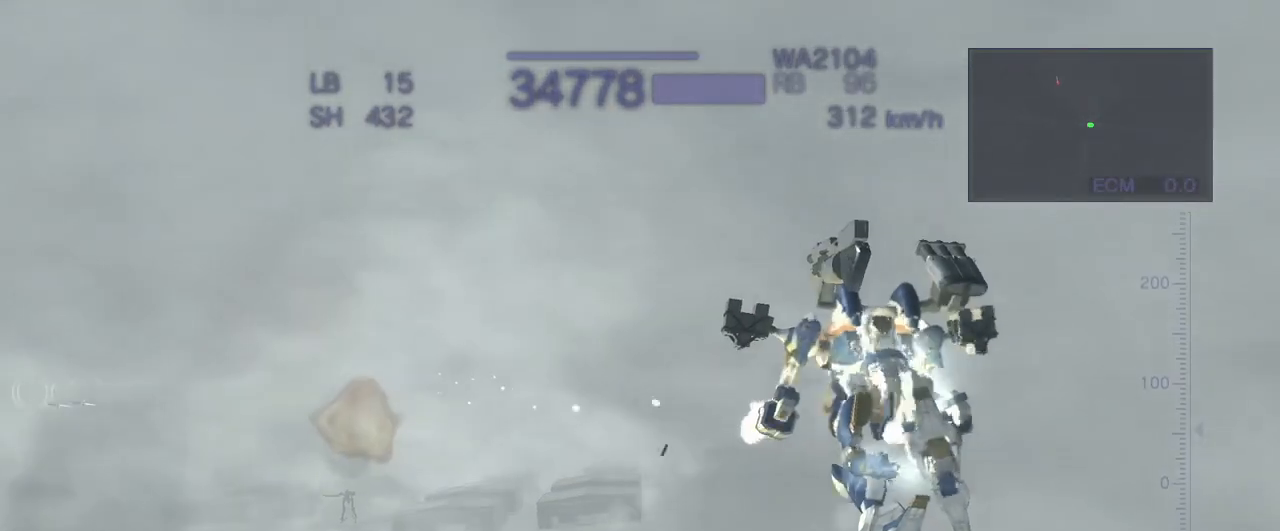
{"dt_ms": 500, "buttons": ["CROSS"], "left_stick": "left", "events": [[50, "left_stick", "center"], [117, "R2", "up"], [300, "CROSS", "down"], [483, "left_stick", "left"]]}
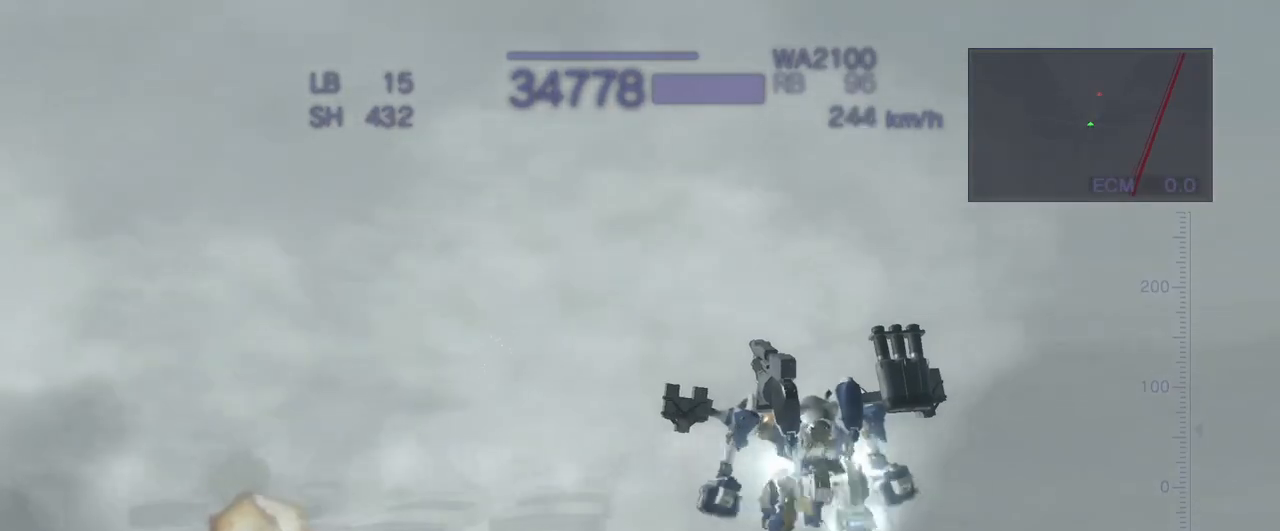
{"dt_ms": 500, "buttons": ["CROSS"], "left_stick": "left", "events": []}
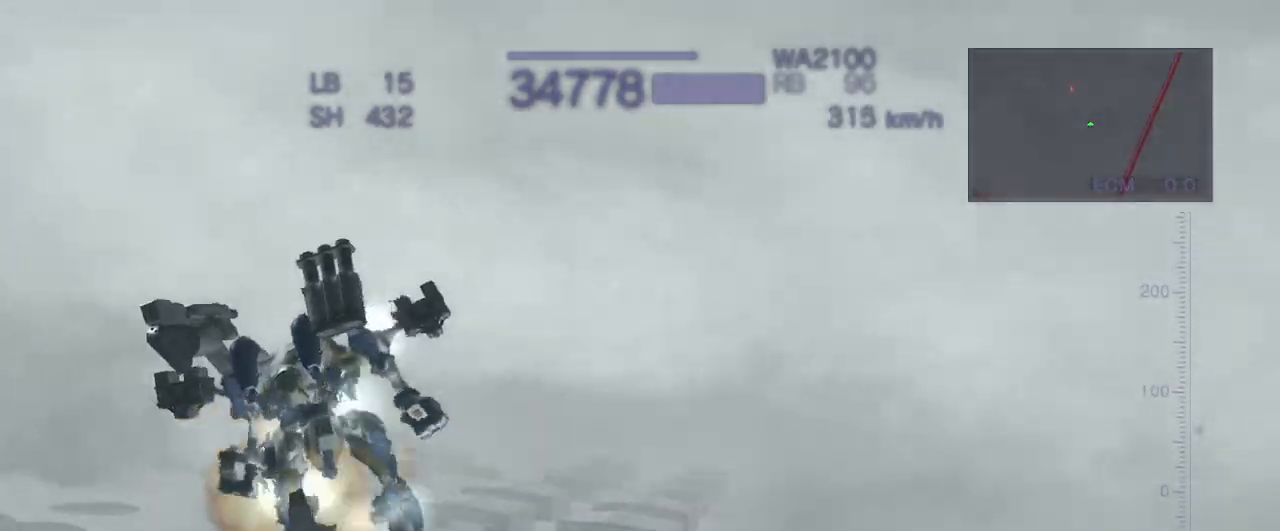
{"dt_ms": 500, "buttons": [], "left_stick": "center", "events": [[83, "left_stick", "center"], [150, "left_stick", "up"], [217, "CROSS", "up"], [250, "R1", "down"], [450, "left_stick", "center"], [483, "R1", "up"]]}
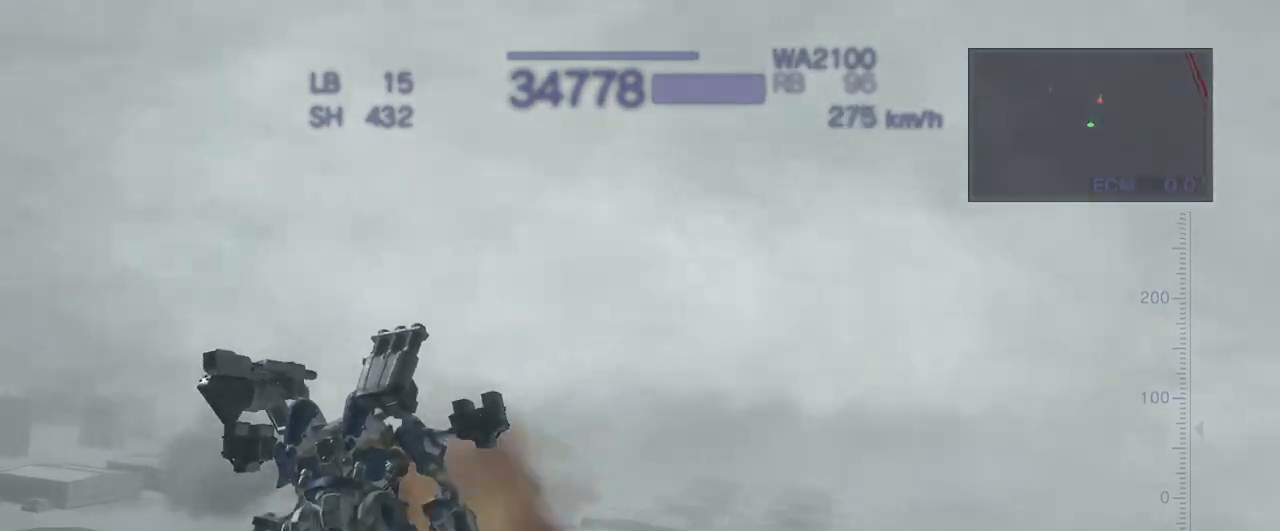
{"dt_ms": 500, "buttons": ["CROSS", "R1"], "left_stick": "center", "events": [[133, "CROSS", "down"], [333, "R1", "down"]]}
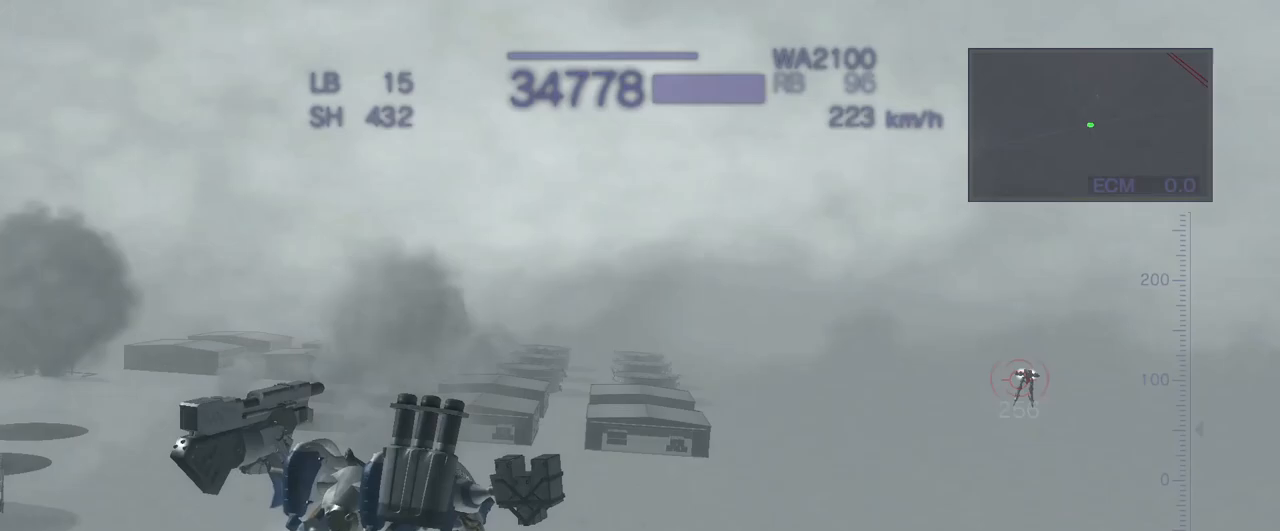
{"dt_ms": 500, "buttons": ["CROSS", "R2"], "left_stick": "center", "events": [[17, "R1", "up"], [267, "R2", "down"]]}
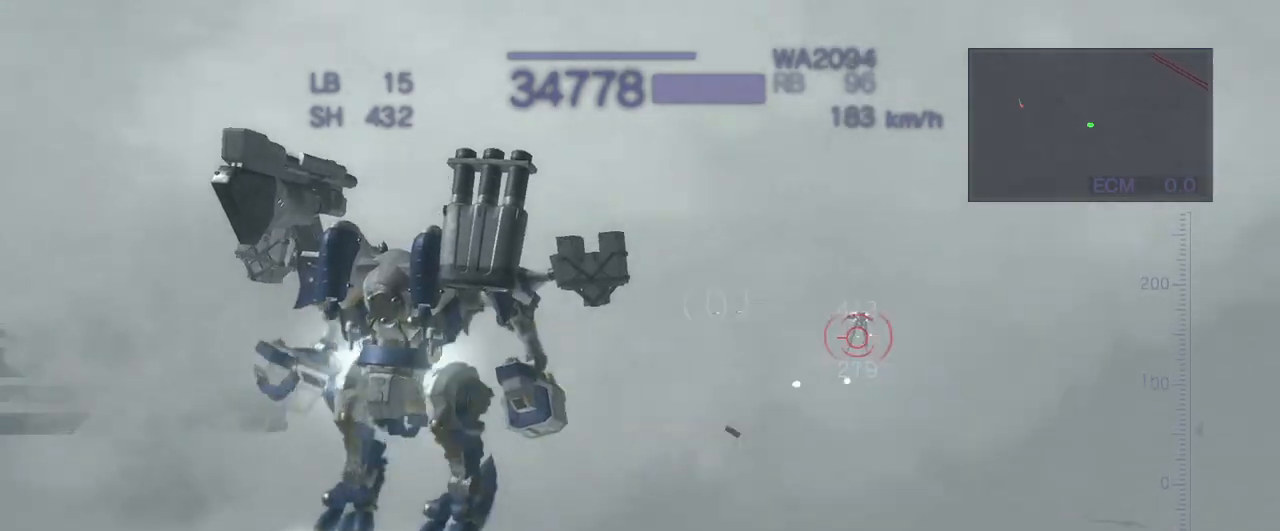
{"dt_ms": 500, "buttons": ["R2"], "left_stick": "down", "events": [[267, "left_stick", "down-right"], [367, "CROSS", "up"], [417, "left_stick", "down"]]}
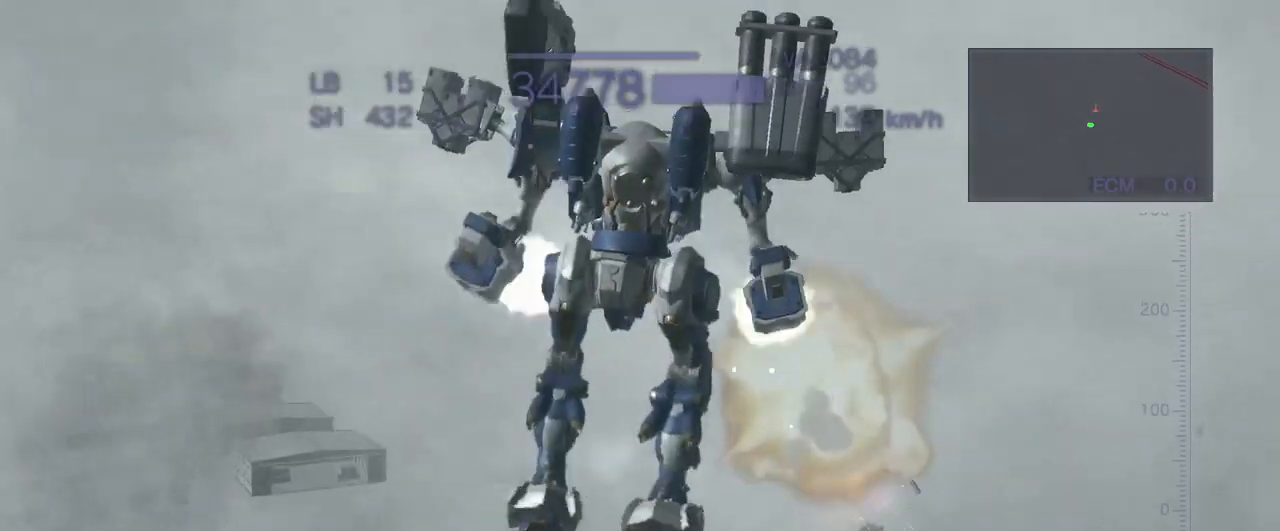
{"dt_ms": 500, "buttons": ["CROSS"], "left_stick": "center", "events": [[33, "R2", "up"], [217, "left_stick", "center"], [283, "CROSS", "down"]]}
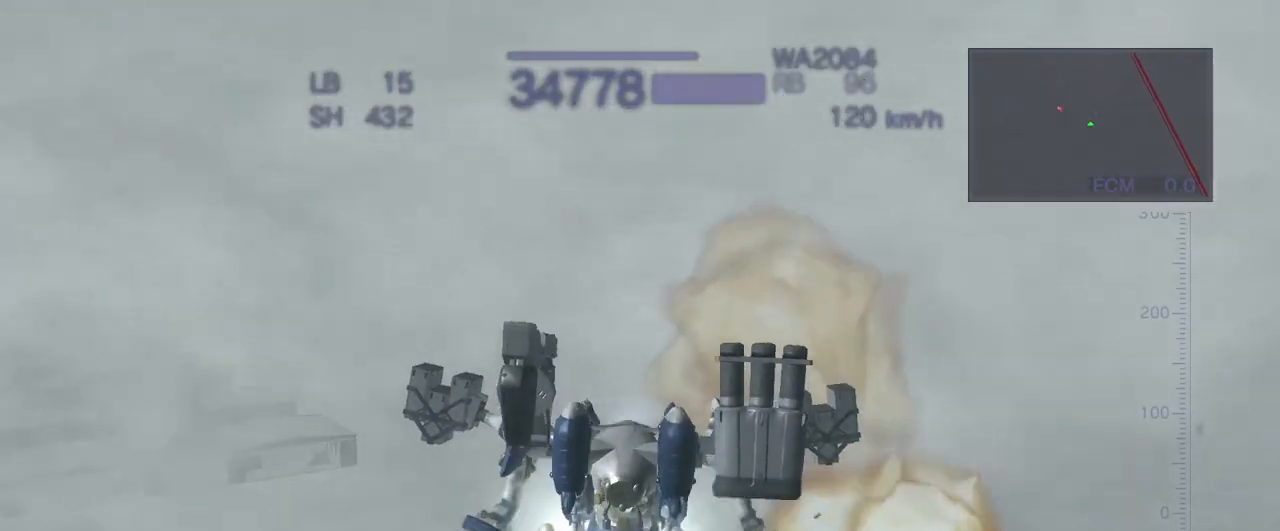
{"dt_ms": 500, "buttons": ["CROSS"], "left_stick": "center", "events": []}
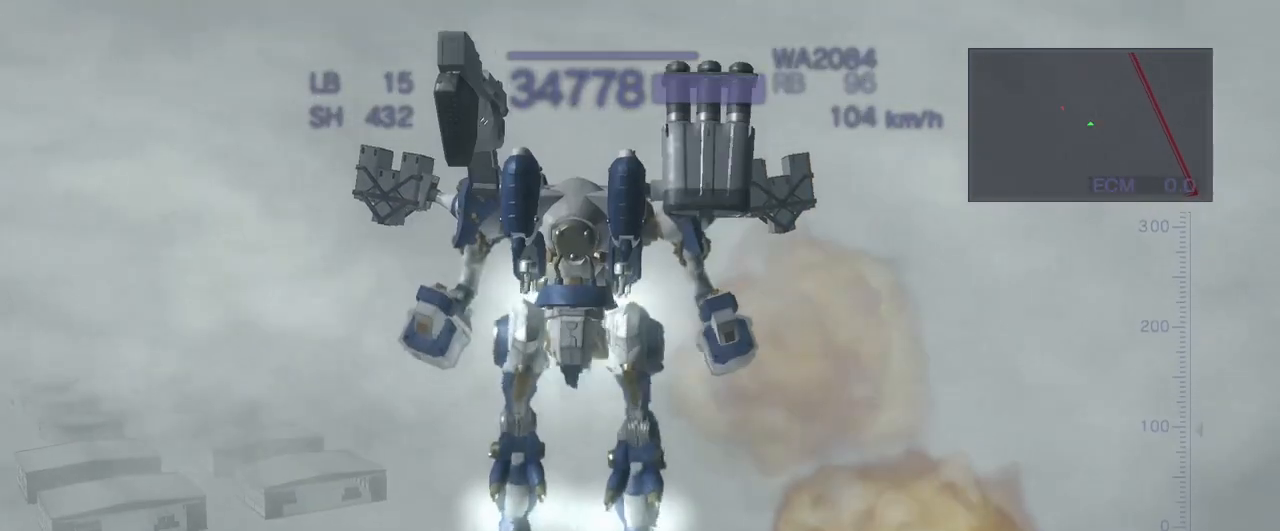
{"dt_ms": 500, "buttons": [], "left_stick": "center", "events": [[33, "TRIANGLE", "down"], [350, "TRIANGLE", "up"], [433, "CROSS", "up"]]}
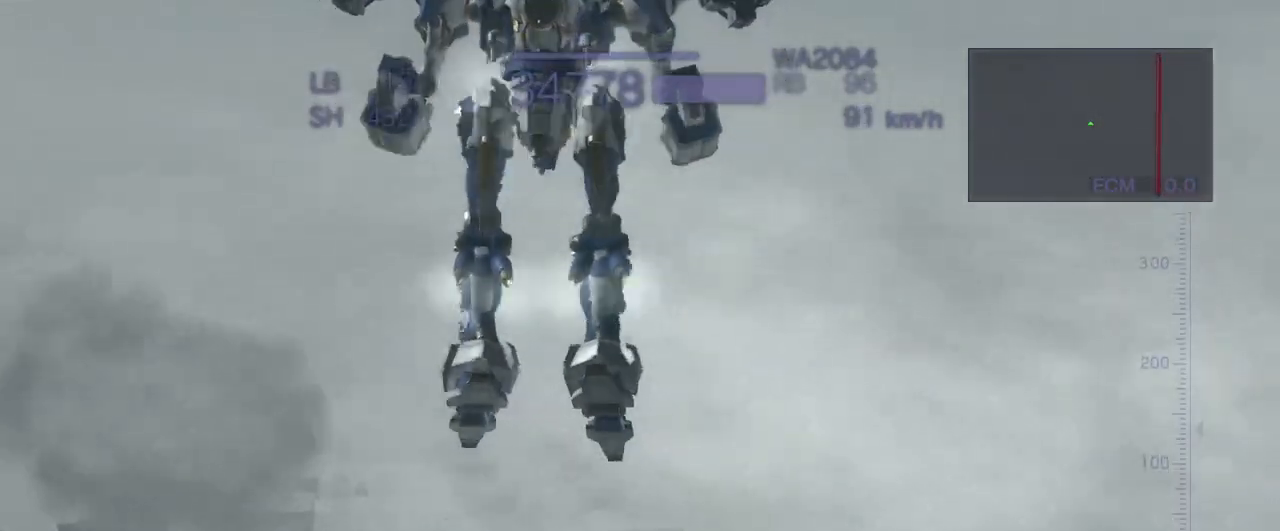
{"dt_ms": 500, "buttons": [], "left_stick": "center", "events": []}
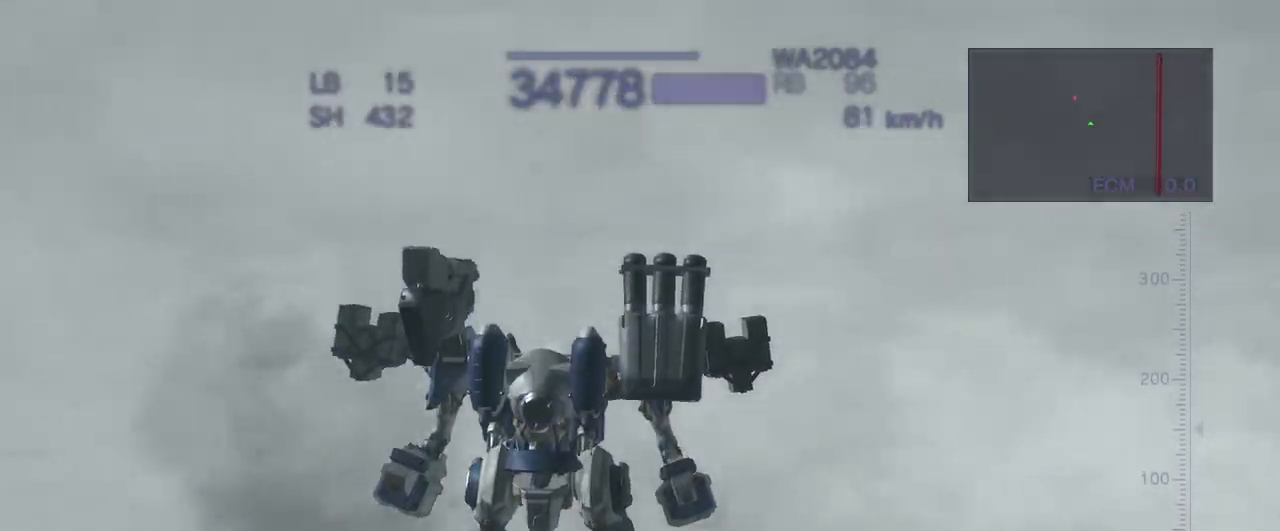
{"dt_ms": 500, "buttons": ["CROSS"], "left_stick": "down", "events": [[233, "CROSS", "down"], [283, "left_stick", "down"]]}
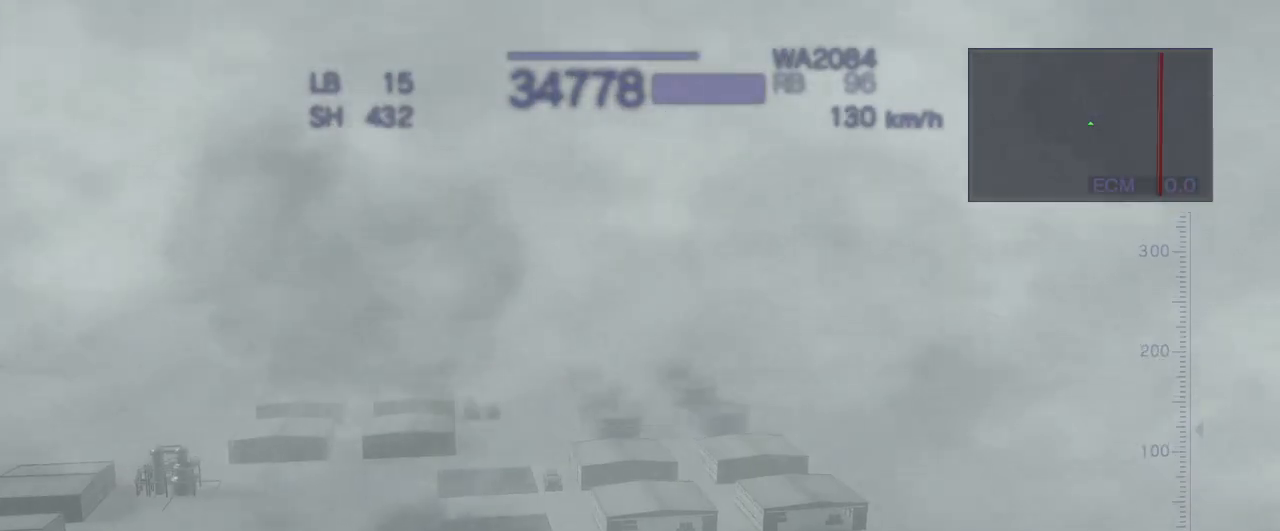
{"dt_ms": 1000, "buttons": [], "left_stick": "down-right"}
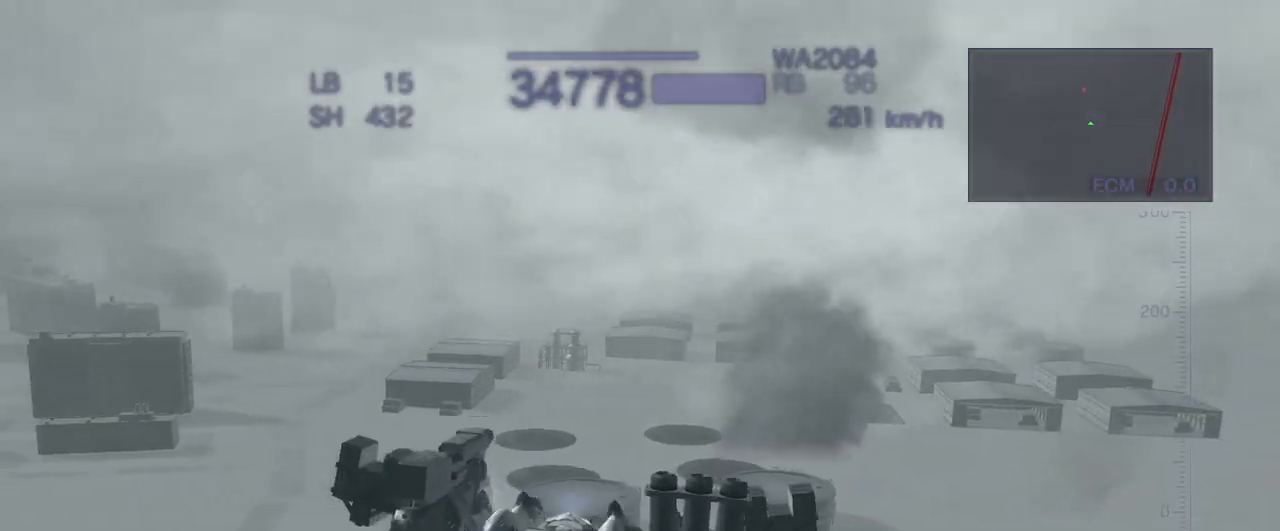
{"dt_ms": 500, "buttons": ["CROSS"], "left_stick": "down", "events": [[83, "left_stick", "center"], [283, "CROSS", "down"], [400, "left_stick", "down"]]}
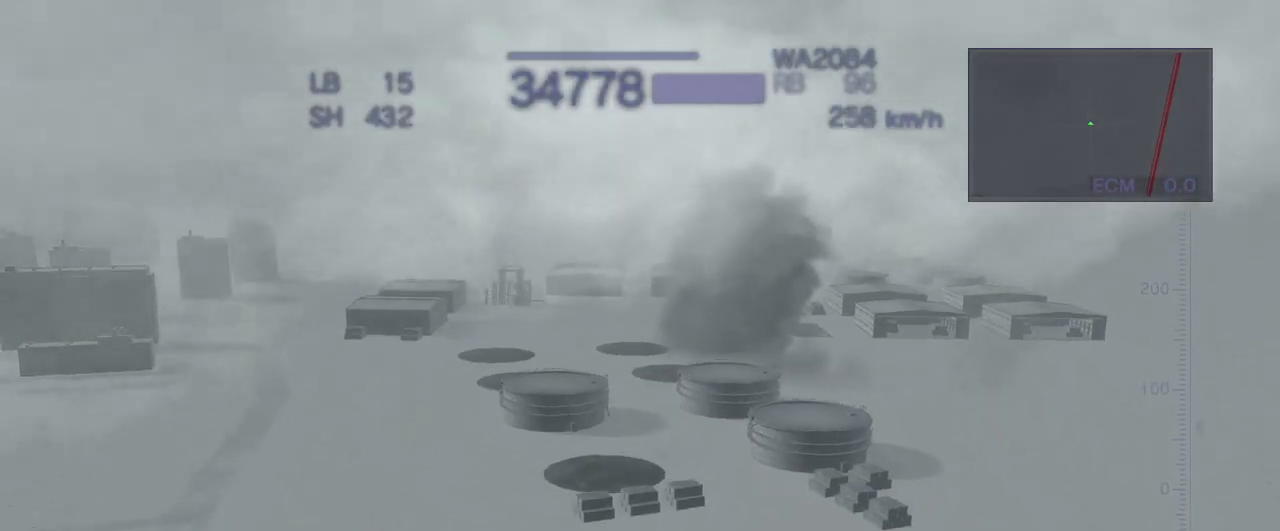
{"dt_ms": 500, "buttons": ["CROSS"], "left_stick": "center", "events": [[217, "left_stick", "center"]]}
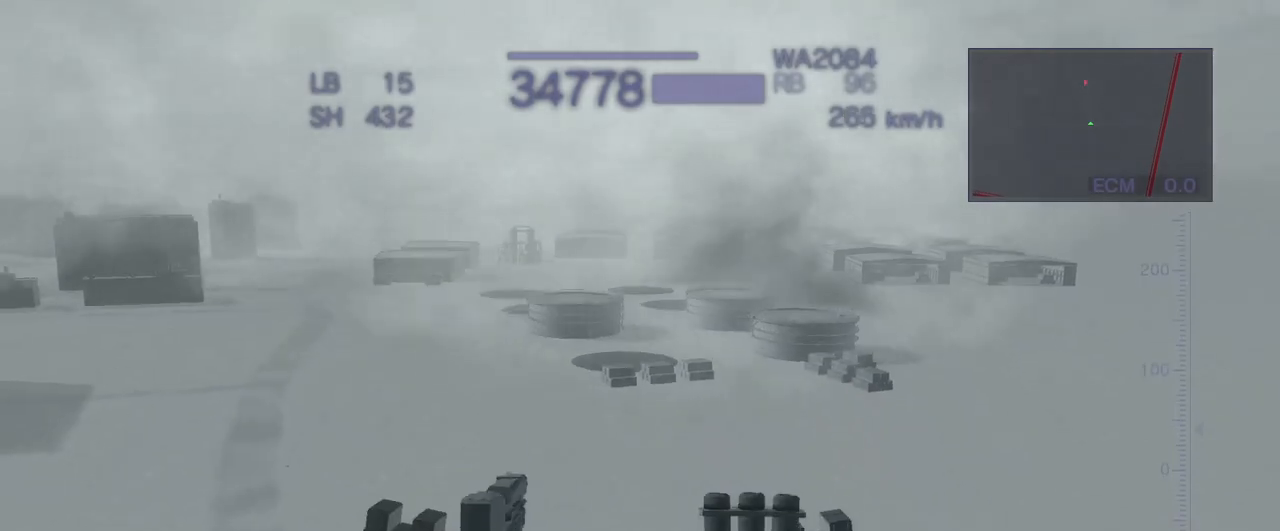
{"dt_ms": 500, "buttons": ["CROSS"], "left_stick": "center", "events": [[17, "left_stick", "up"], [117, "R2", "down"], [300, "R2", "up"], [467, "left_stick", "center"]]}
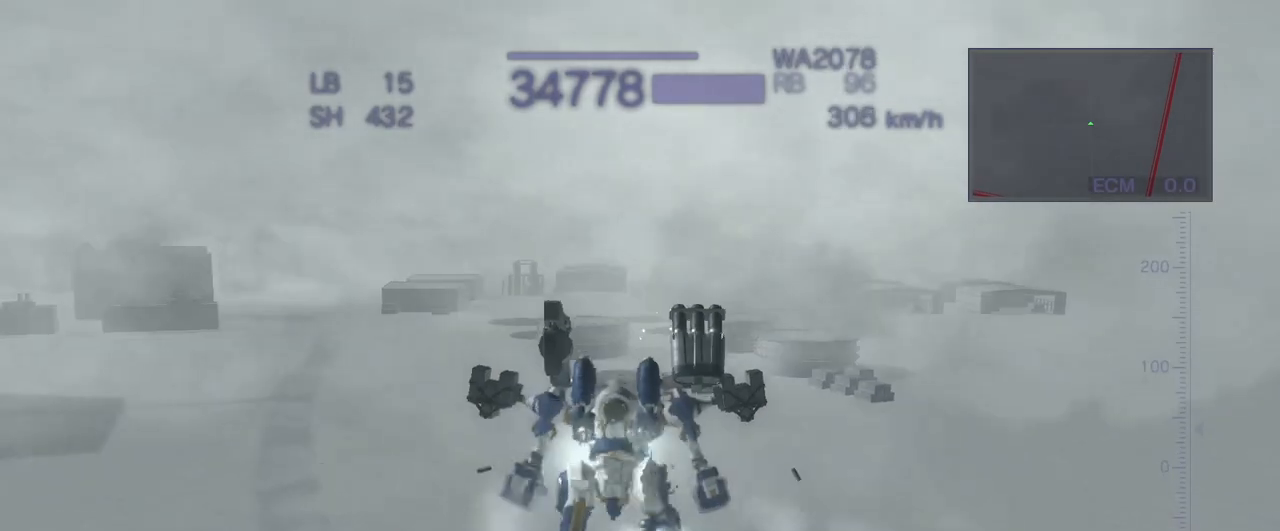
{"dt_ms": 500, "buttons": ["CROSS"], "left_stick": "center", "events": [[17, "left_stick", "left"], [150, "R2", "down"], [317, "R2", "up"], [383, "left_stick", "center"]]}
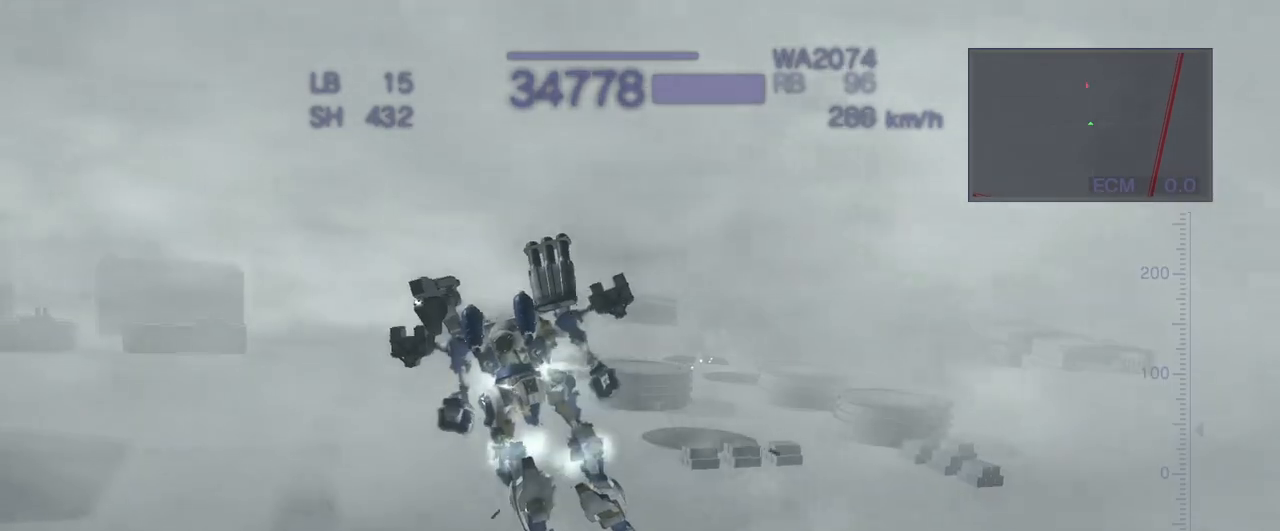
{"dt_ms": 500, "buttons": ["CROSS"], "left_stick": "center", "events": [[17, "CROSS", "up"], [383, "CROSS", "down"]]}
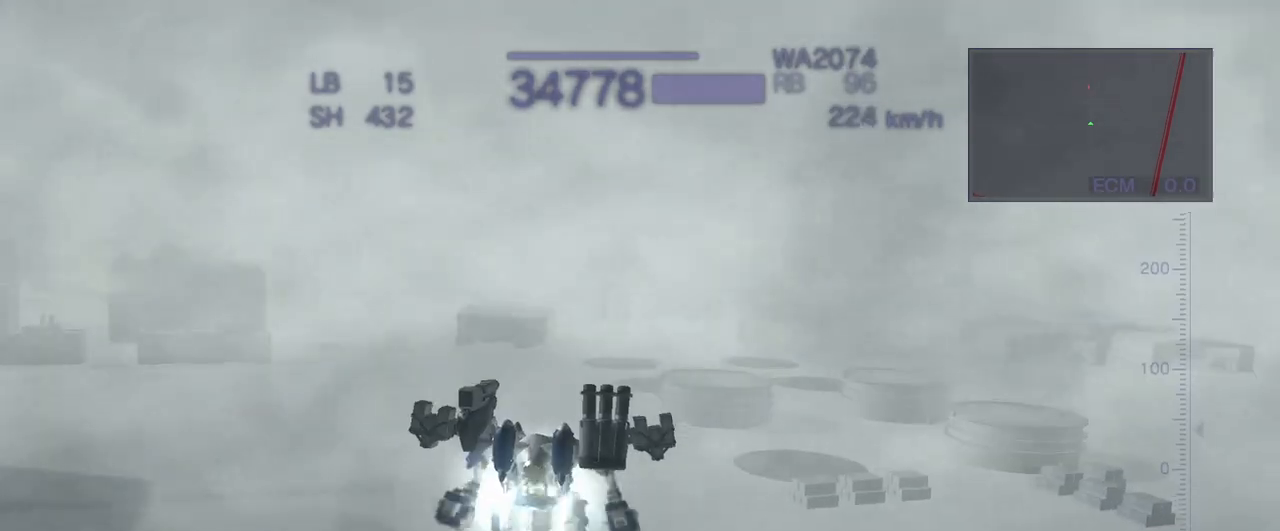
{"dt_ms": 500, "buttons": ["CROSS"], "left_stick": "up", "events": [[483, "left_stick", "up"]]}